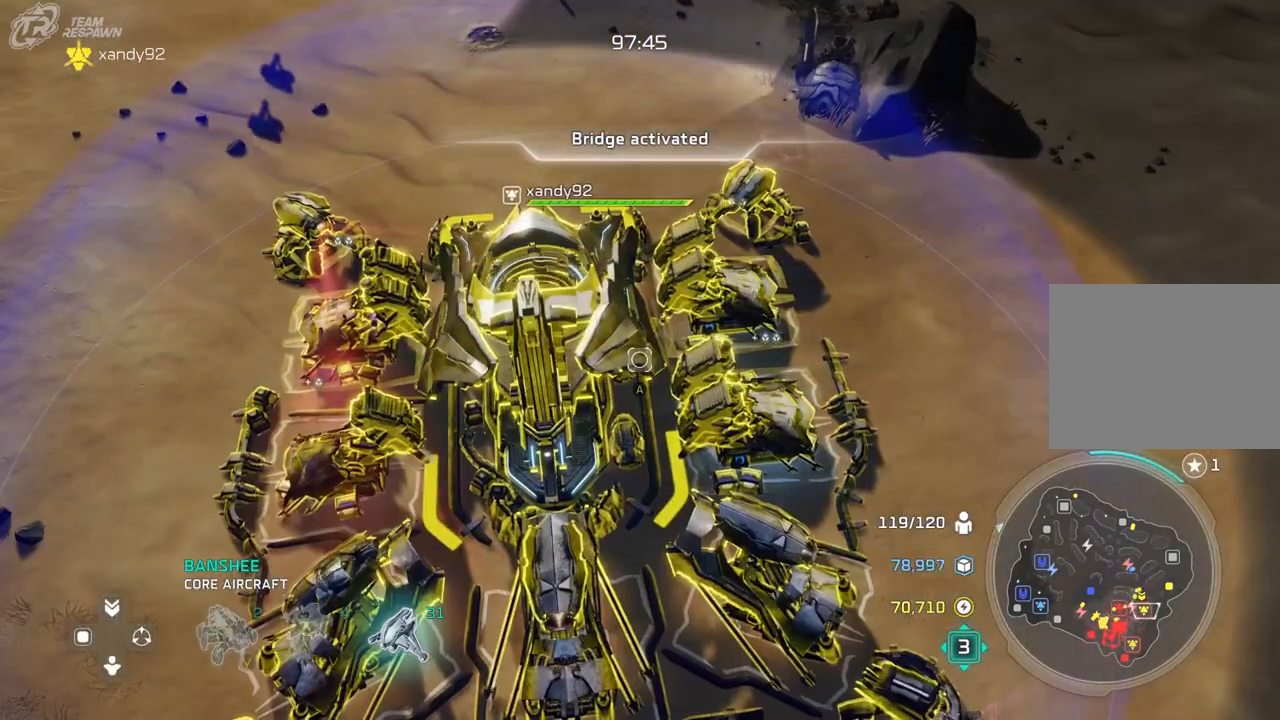
Gameplay with a controller (Xbox layout); each line is a JSON object with the inputs held at the frame after it. "events" lists button and stick changes between this image and that frame as [ms after this image, input, new state], when the widget could be followed in between. Not read: B DPAD_DOWN HOME L2 L3 R3 SELECT X.
{"buttons": [], "left_stick": "right", "right_stick": "center", "events": [[333, "left_stick", "right"]]}
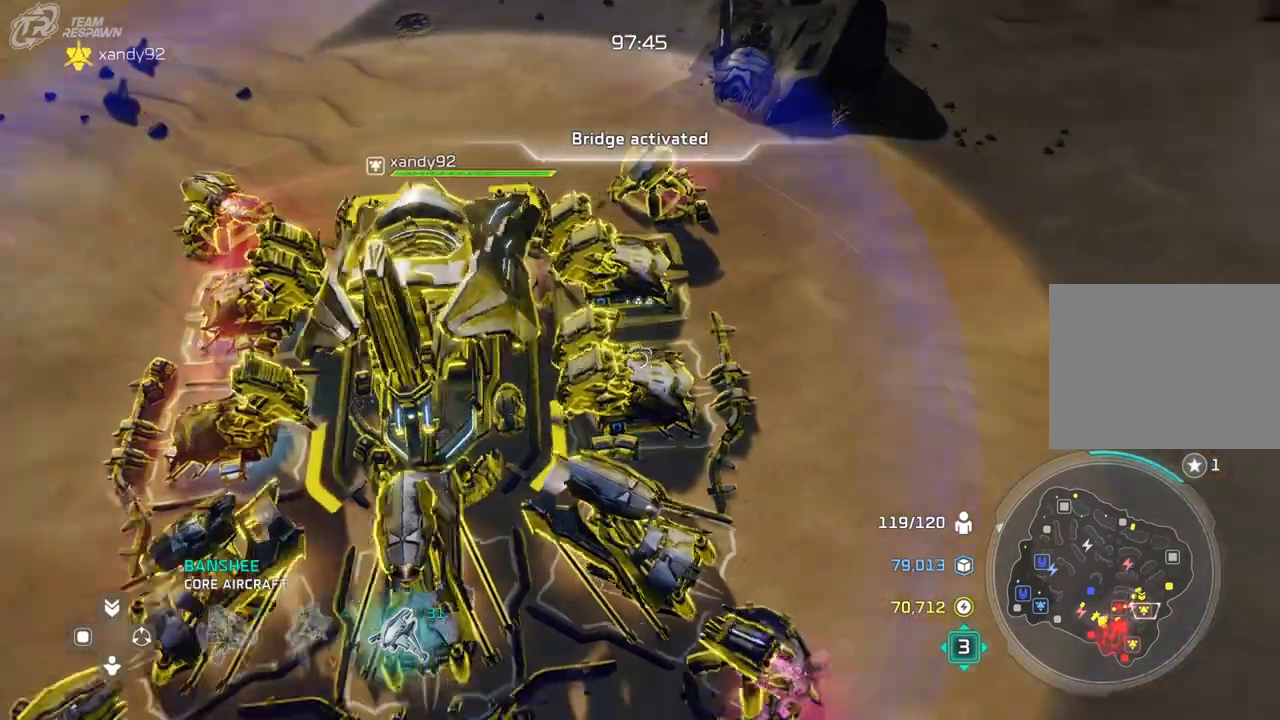
{"buttons": [], "left_stick": "center", "right_stick": "center", "events": [[167, "left_stick", "center"]]}
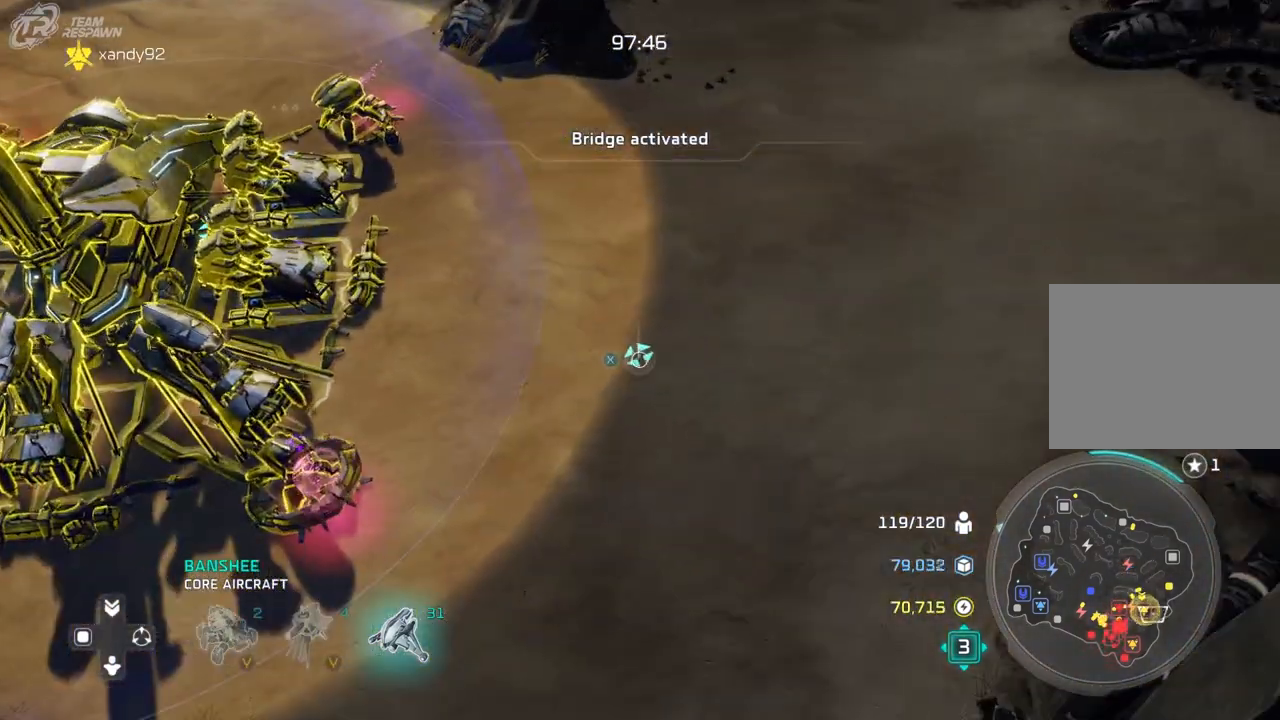
{"buttons": [], "left_stick": "center", "right_stick": "center", "events": []}
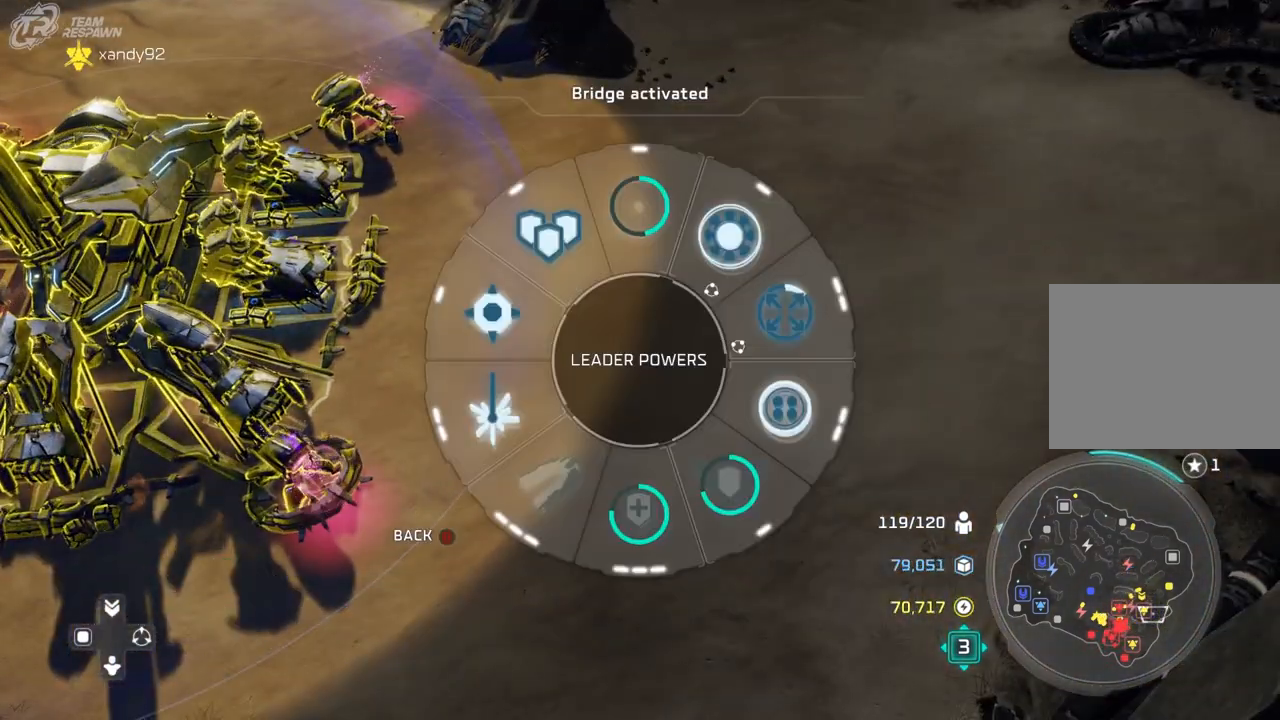
{"buttons": [], "left_stick": "center", "right_stick": "center", "events": []}
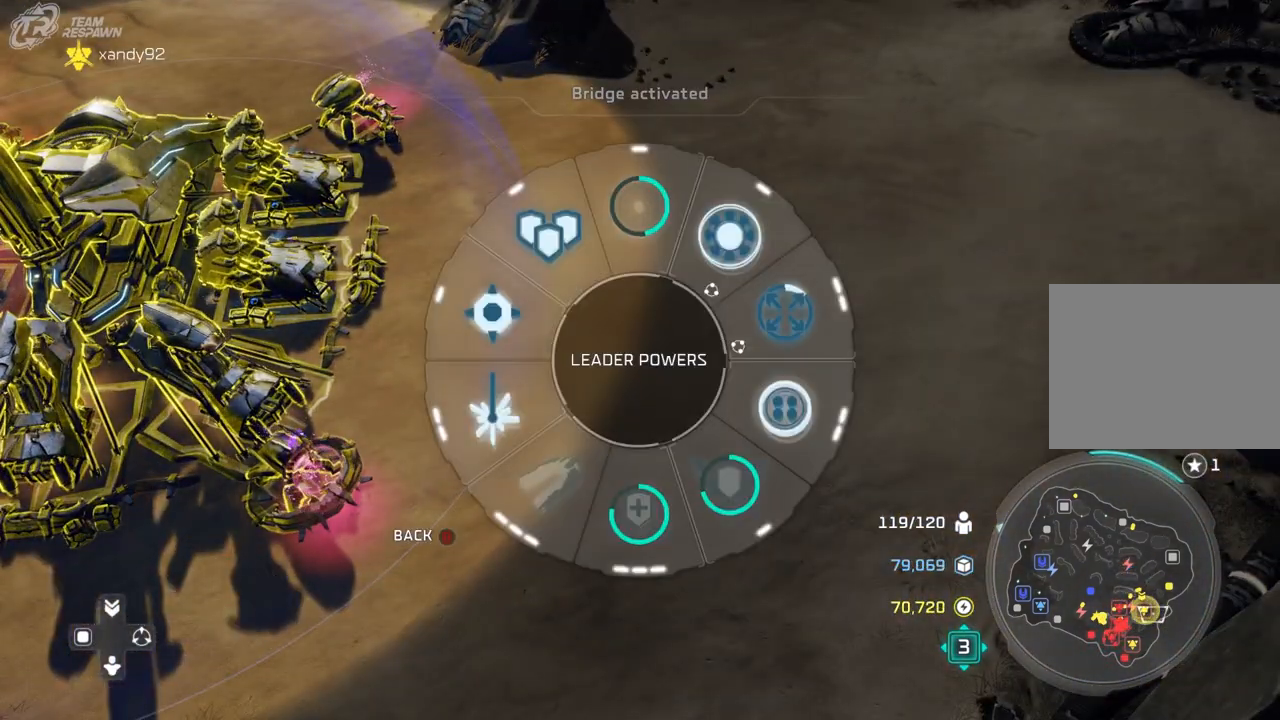
{"buttons": [], "left_stick": "center", "right_stick": "center", "events": []}
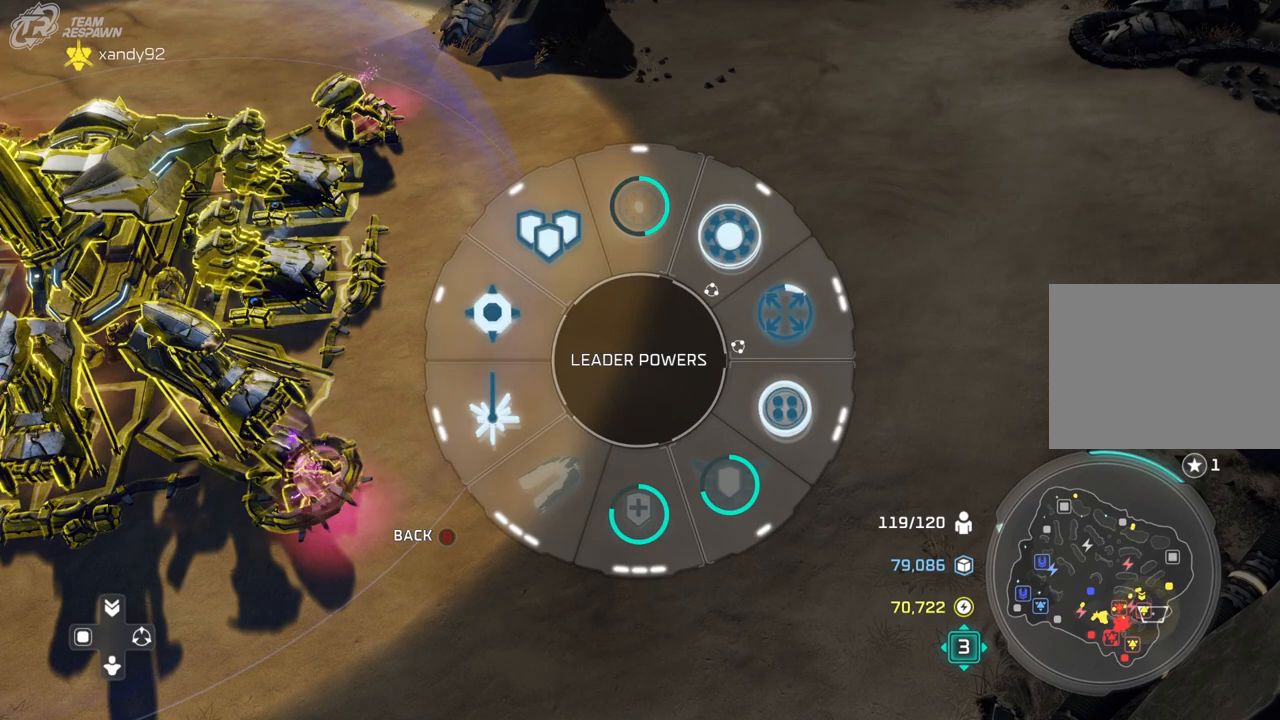
{"buttons": [], "left_stick": "center", "right_stick": "center", "events": []}
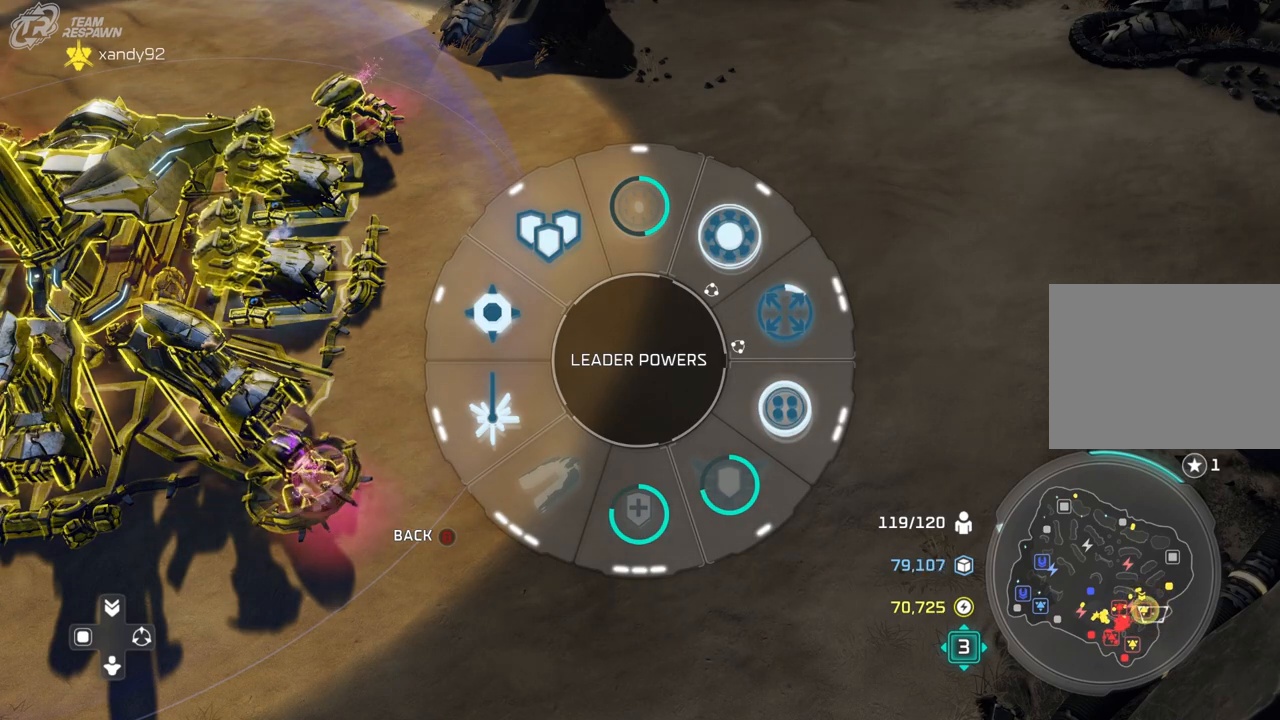
{"buttons": [], "left_stick": "down-left", "right_stick": "center", "events": [[267, "left_stick", "down-left"]]}
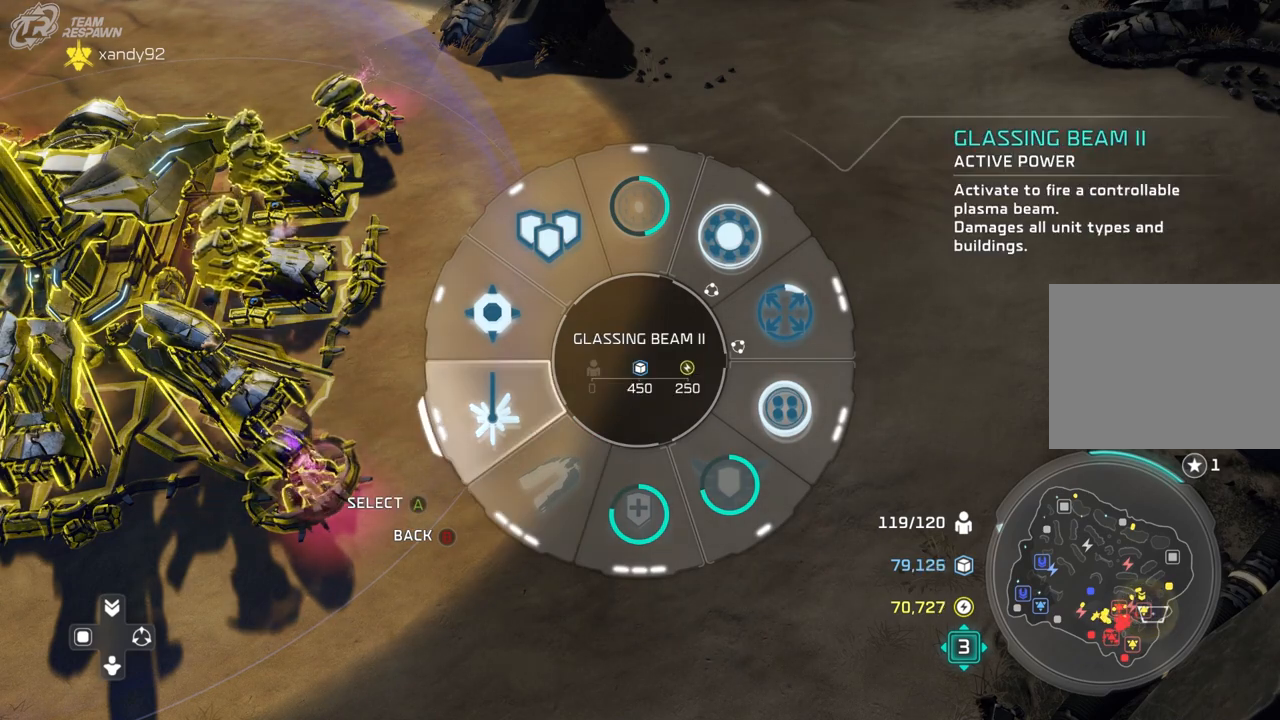
{"buttons": [], "left_stick": "down-right", "right_stick": "center", "events": [[200, "left_stick", "down-right"]]}
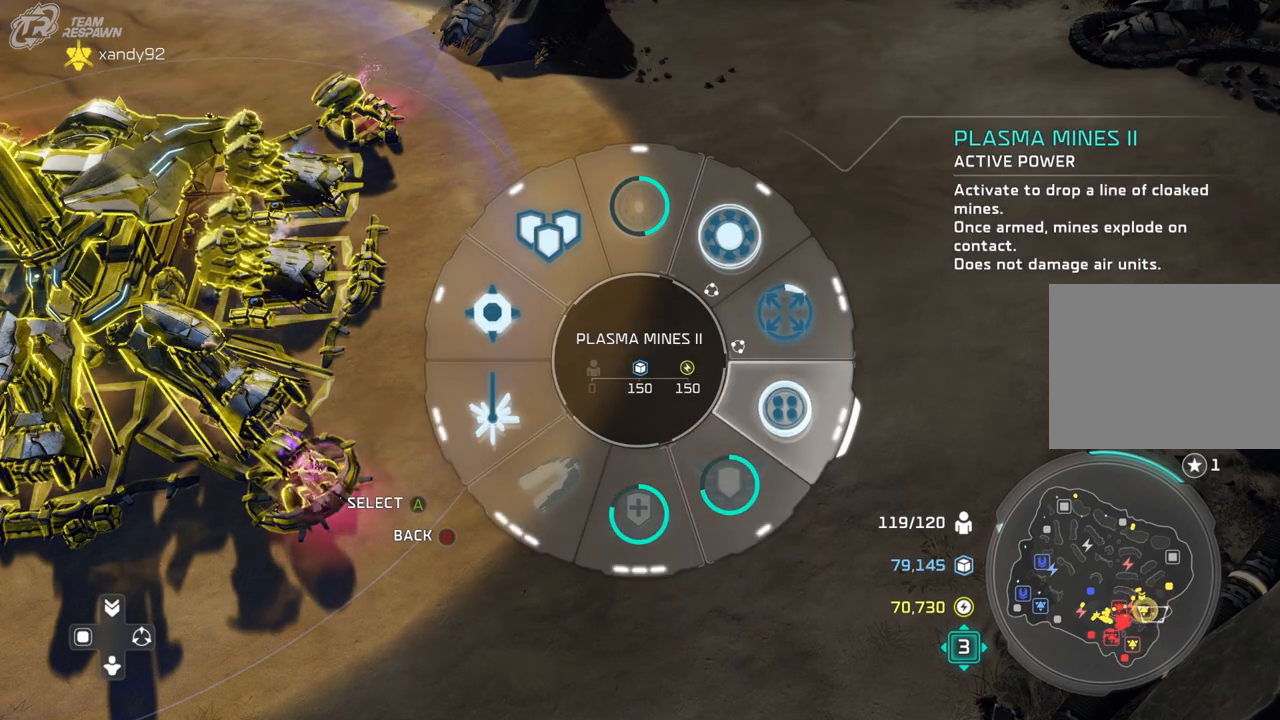
{"buttons": [], "left_stick": "up", "right_stick": "center", "events": [[233, "A", "down"], [333, "A", "up"], [467, "left_stick", "up"]]}
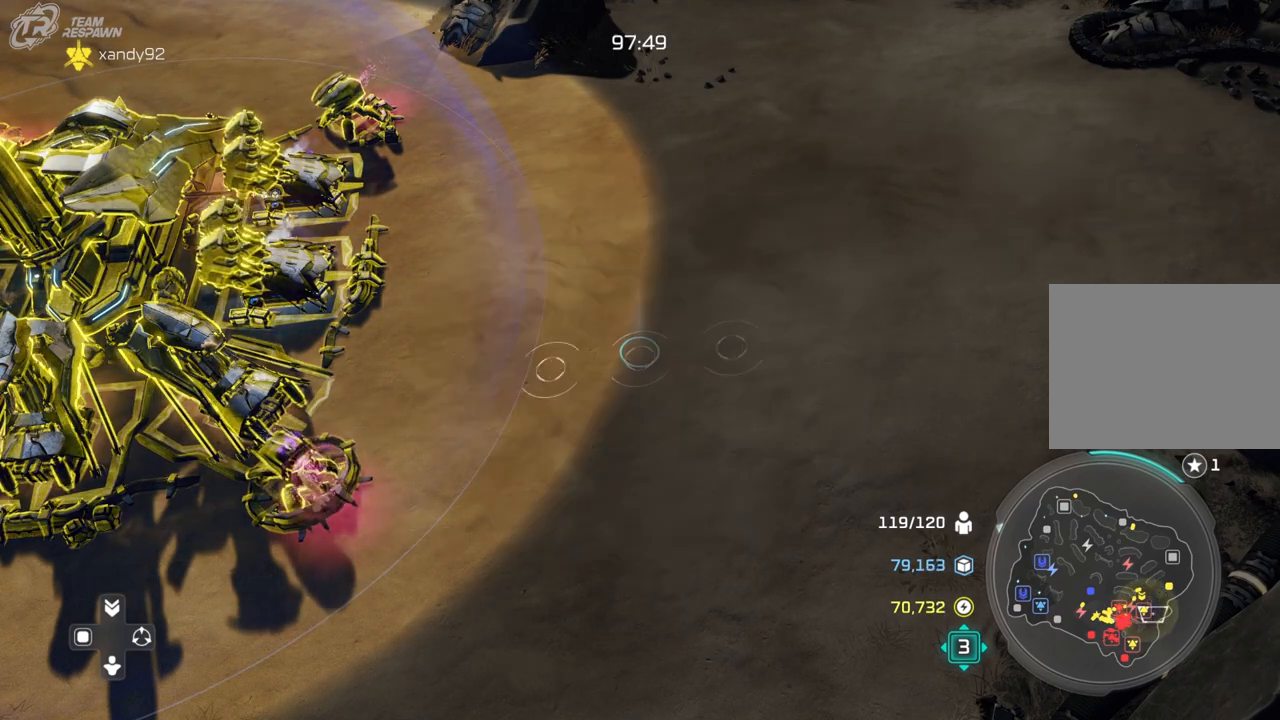
{"buttons": [], "left_stick": "down-left", "right_stick": "center", "events": [[100, "left_stick", "up-left"], [233, "left_stick", "center"], [400, "left_stick", "down-left"]]}
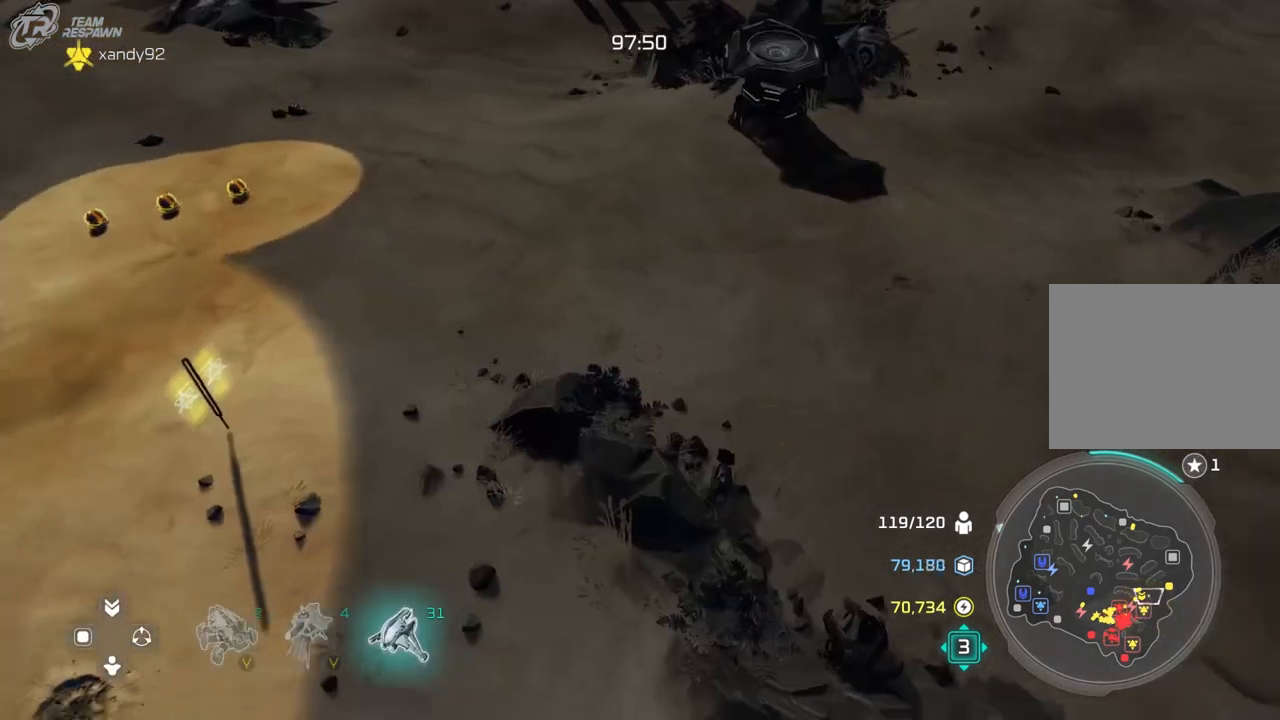
{"buttons": [], "left_stick": "center", "right_stick": "center", "events": [[133, "left_stick", "left"], [233, "left_stick", "center"]]}